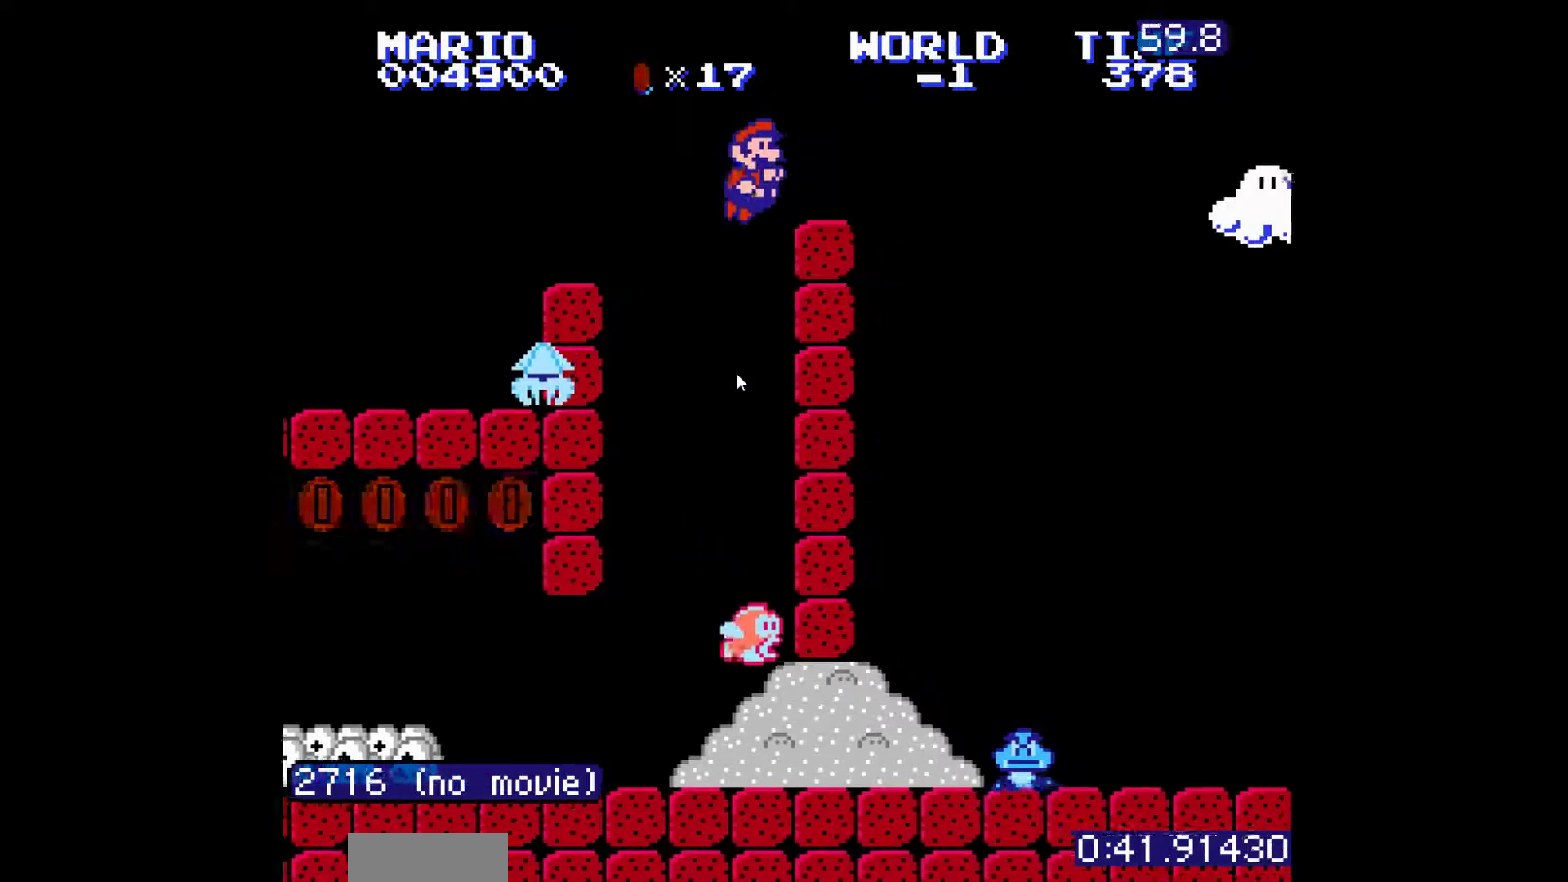
Gameplay with a controller (Nintendo layout); each line is a JSON object with the inputs held at the frame after it. "events" lists button and stick changes between this image and that frame as [ms after this image, input, new state], when the widget could be followed in between. Not read: L3 R3.
{"buttons": ["DPAD_RIGHT"], "events": [[33, "A", "up"]]}
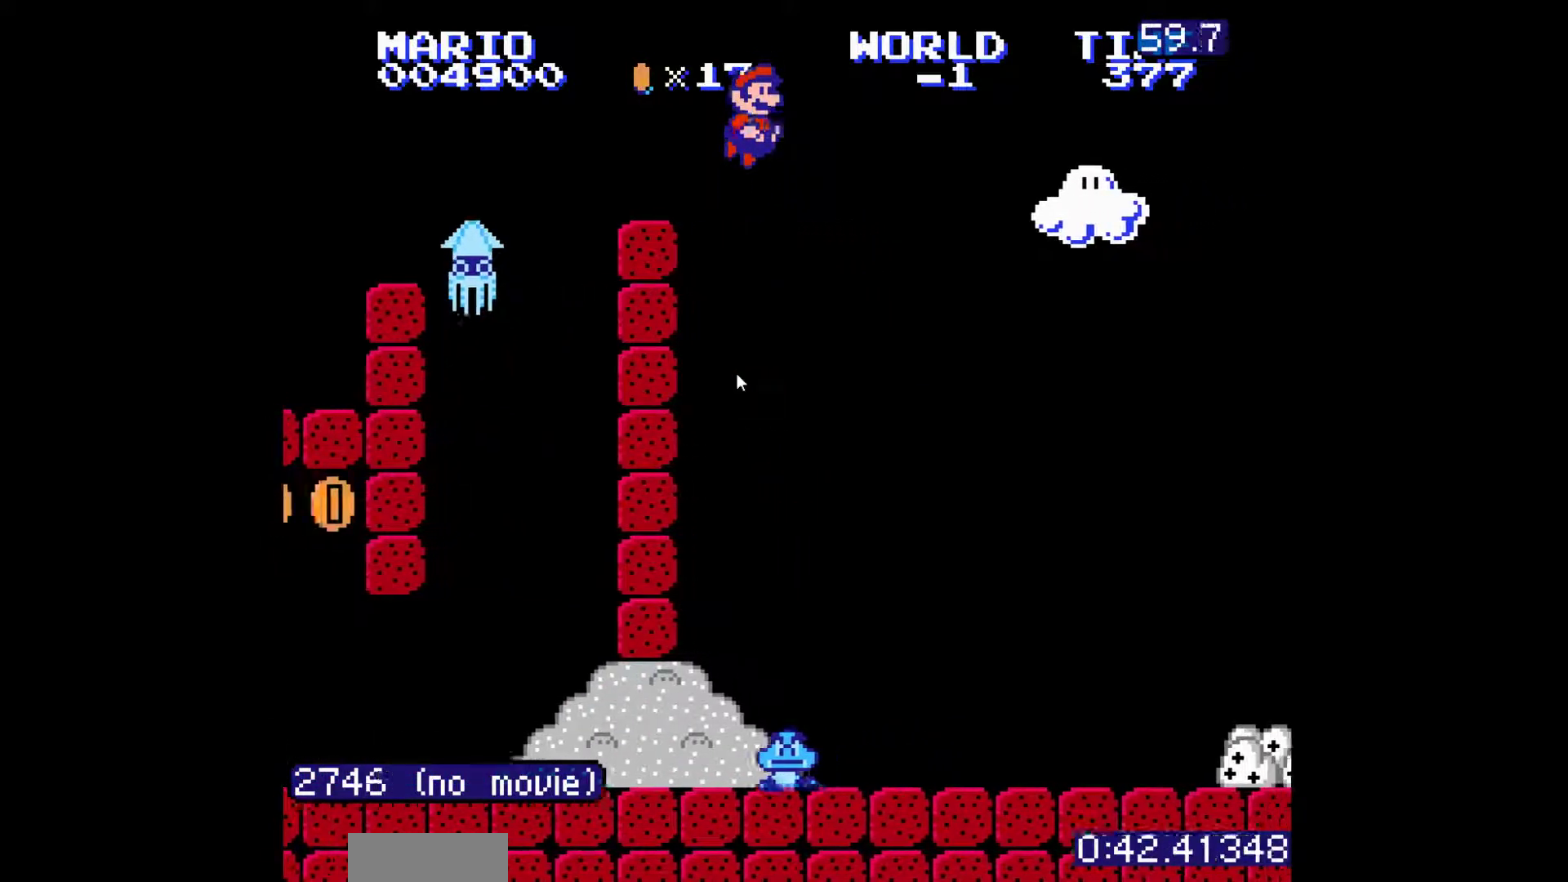
{"buttons": ["DPAD_RIGHT"], "events": [[300, "A", "down"], [400, "A", "up"]]}
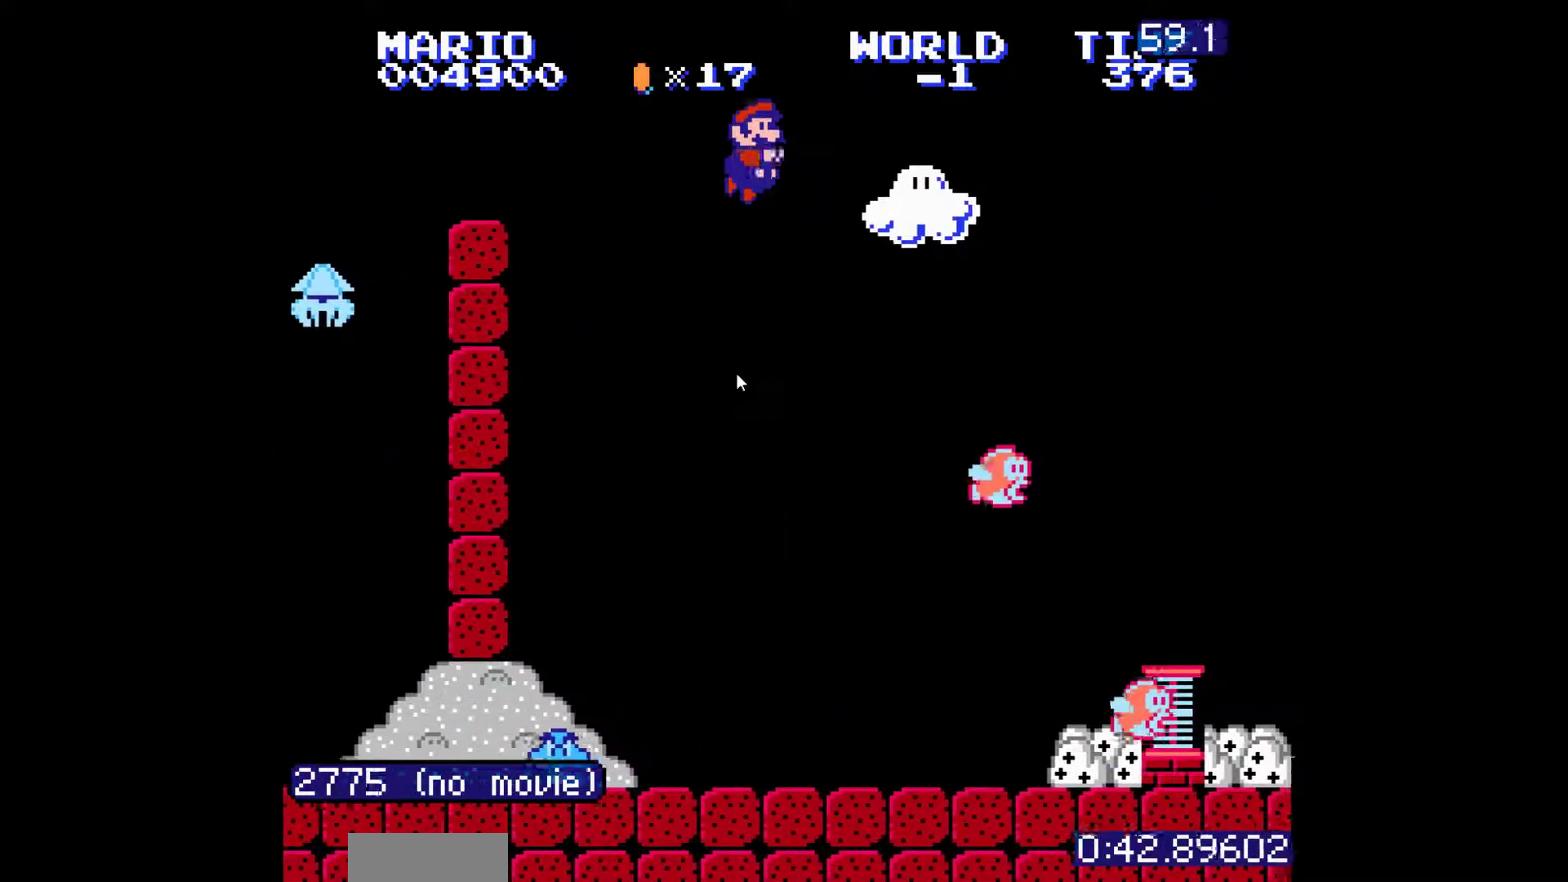
{"buttons": [], "events": [[283, "DPAD_RIGHT", "up"]]}
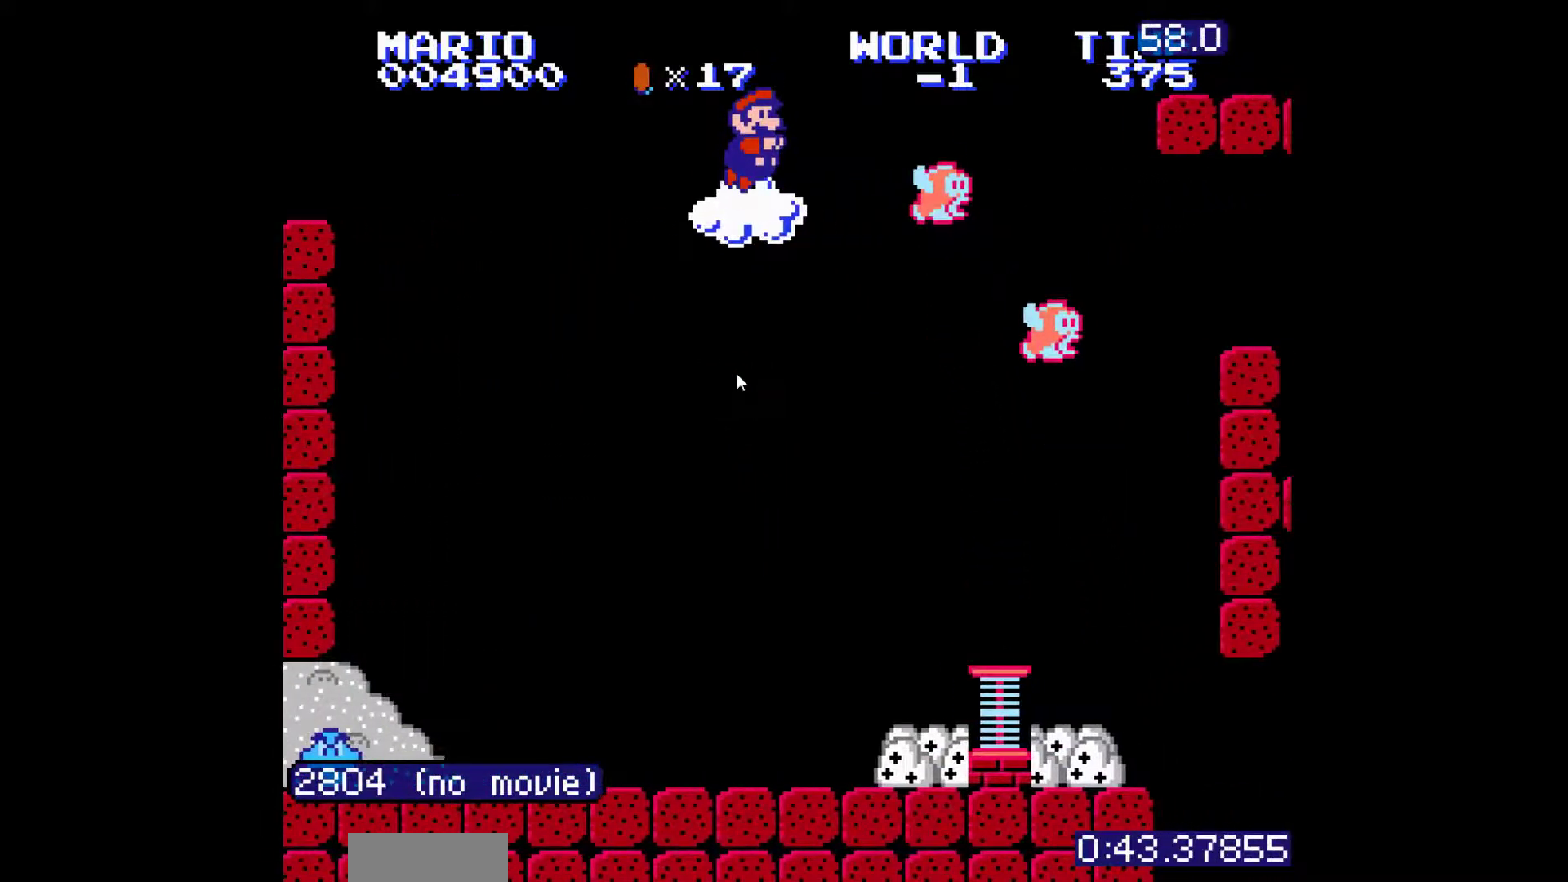
{"buttons": [], "events": [[150, "DPAD_LEFT", "down"], [283, "DPAD_LEFT", "up"]]}
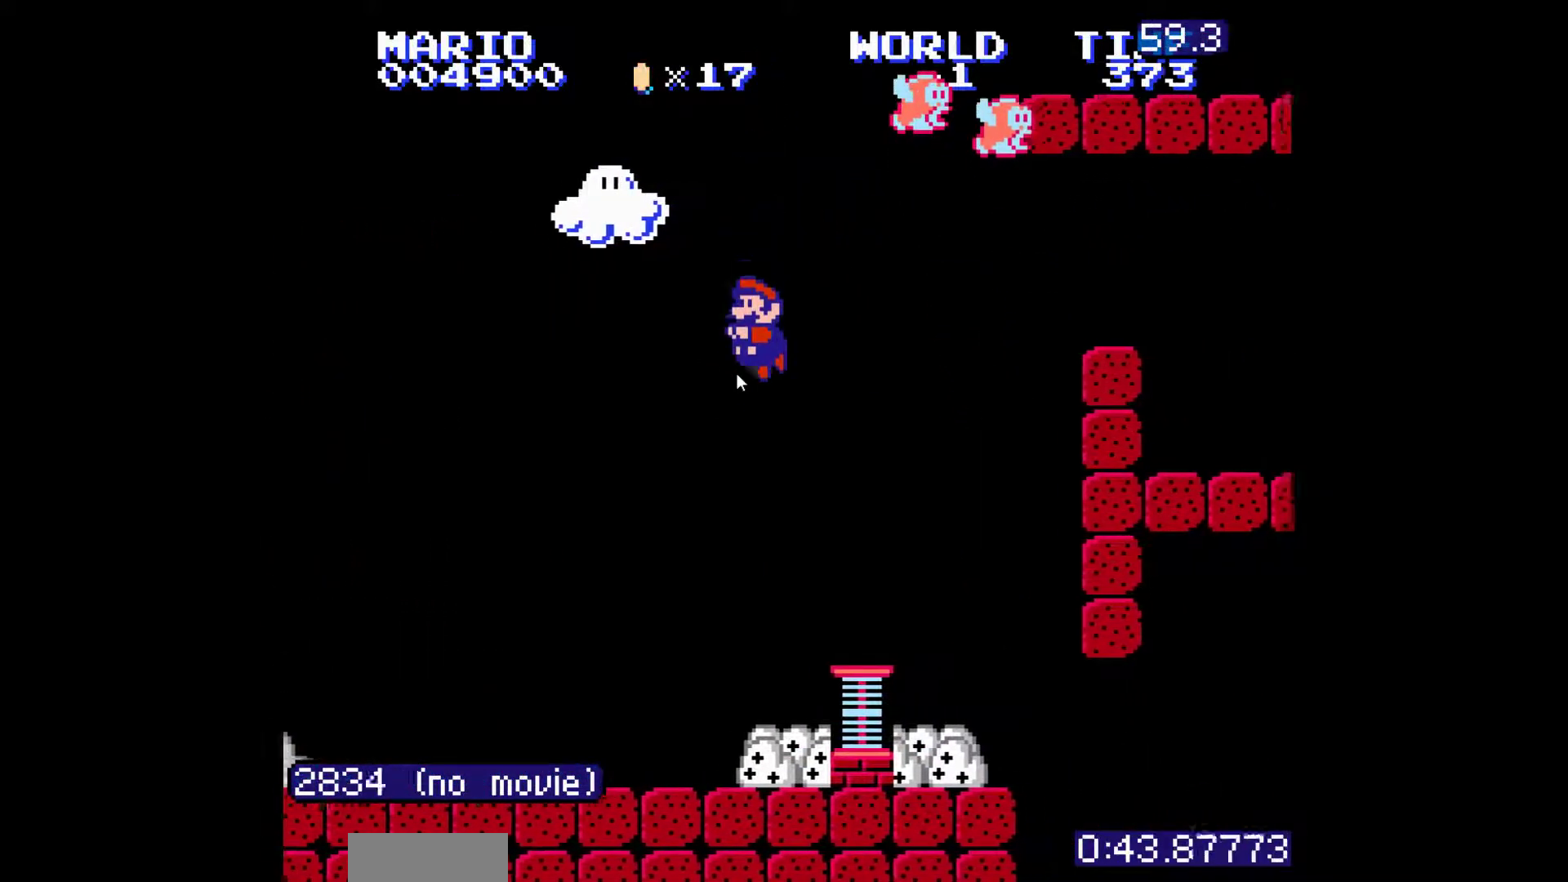
{"buttons": ["DPAD_RIGHT"], "events": [[267, "DPAD_RIGHT", "down"]]}
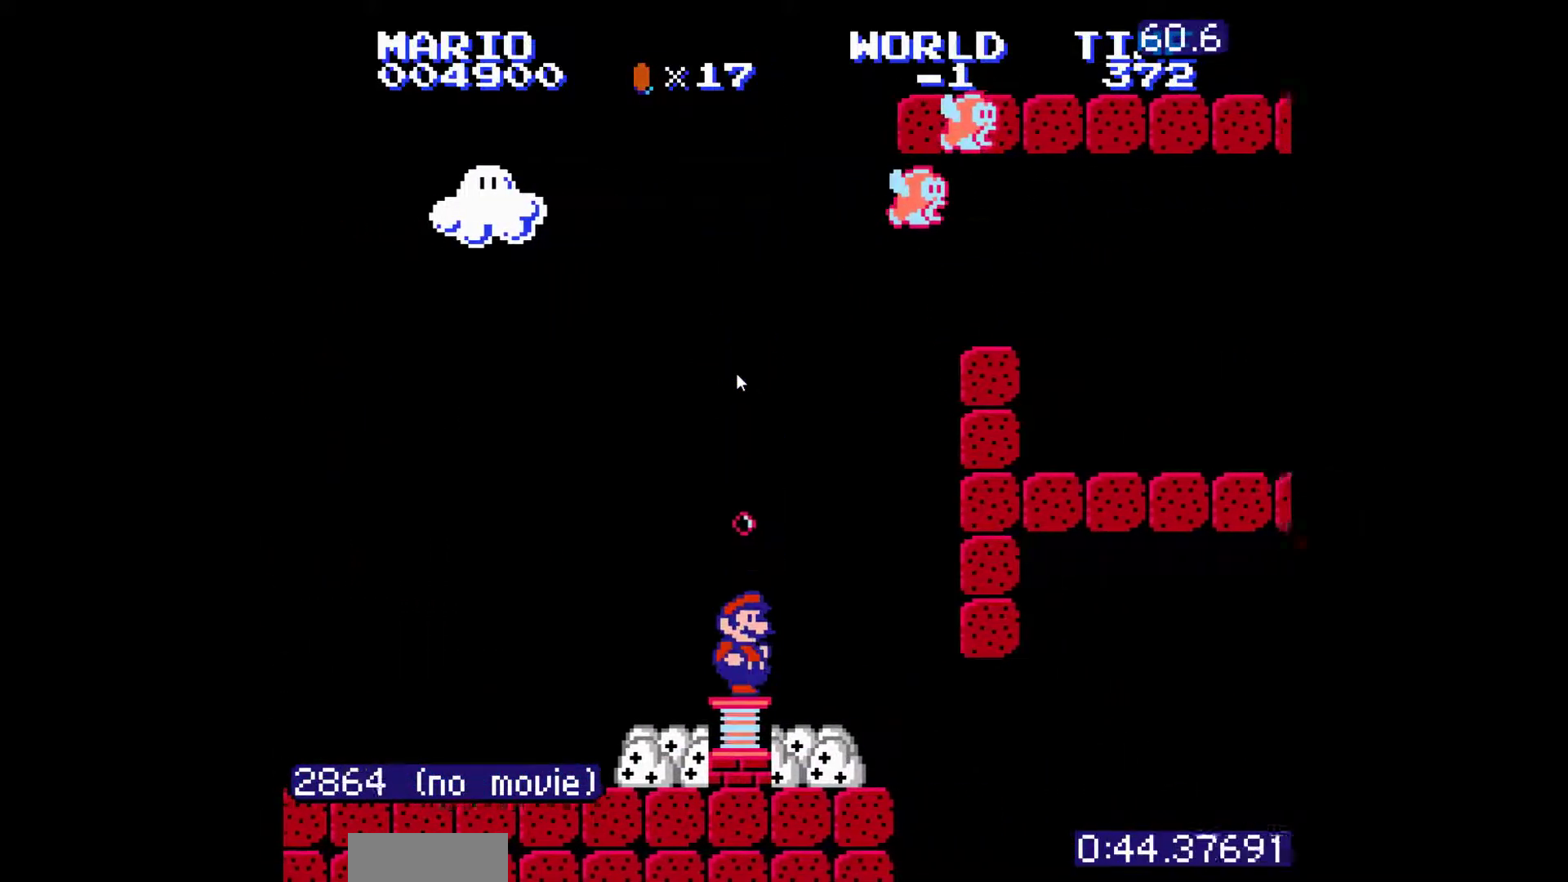
{"buttons": ["DPAD_RIGHT"], "events": [[33, "A", "down"], [283, "A", "up"]]}
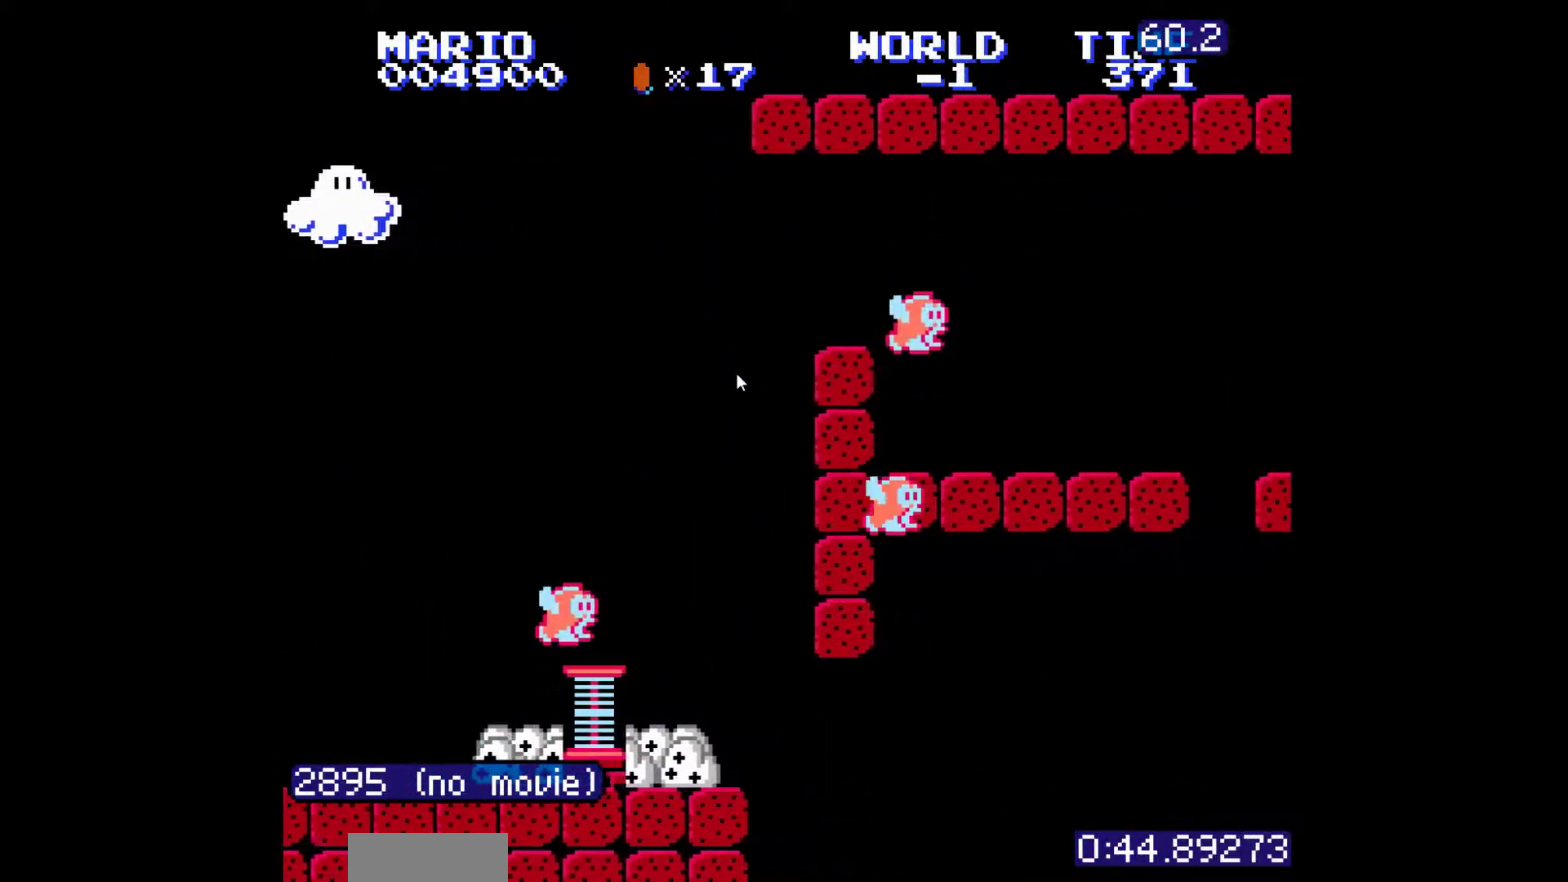
{"buttons": ["DPAD_RIGHT"], "events": []}
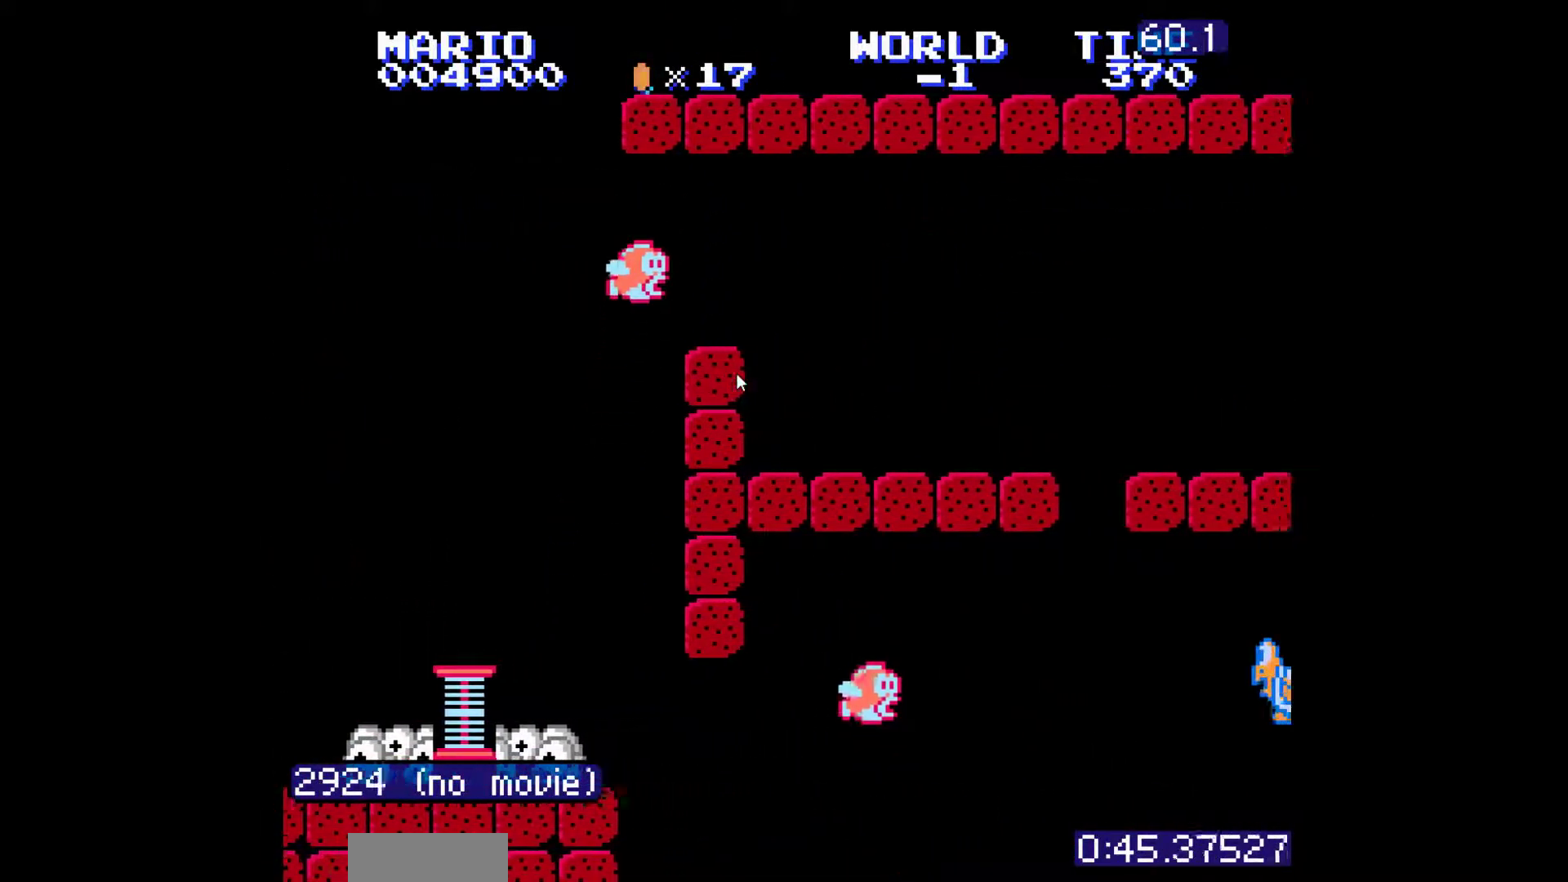
{"buttons": ["DPAD_RIGHT"], "events": []}
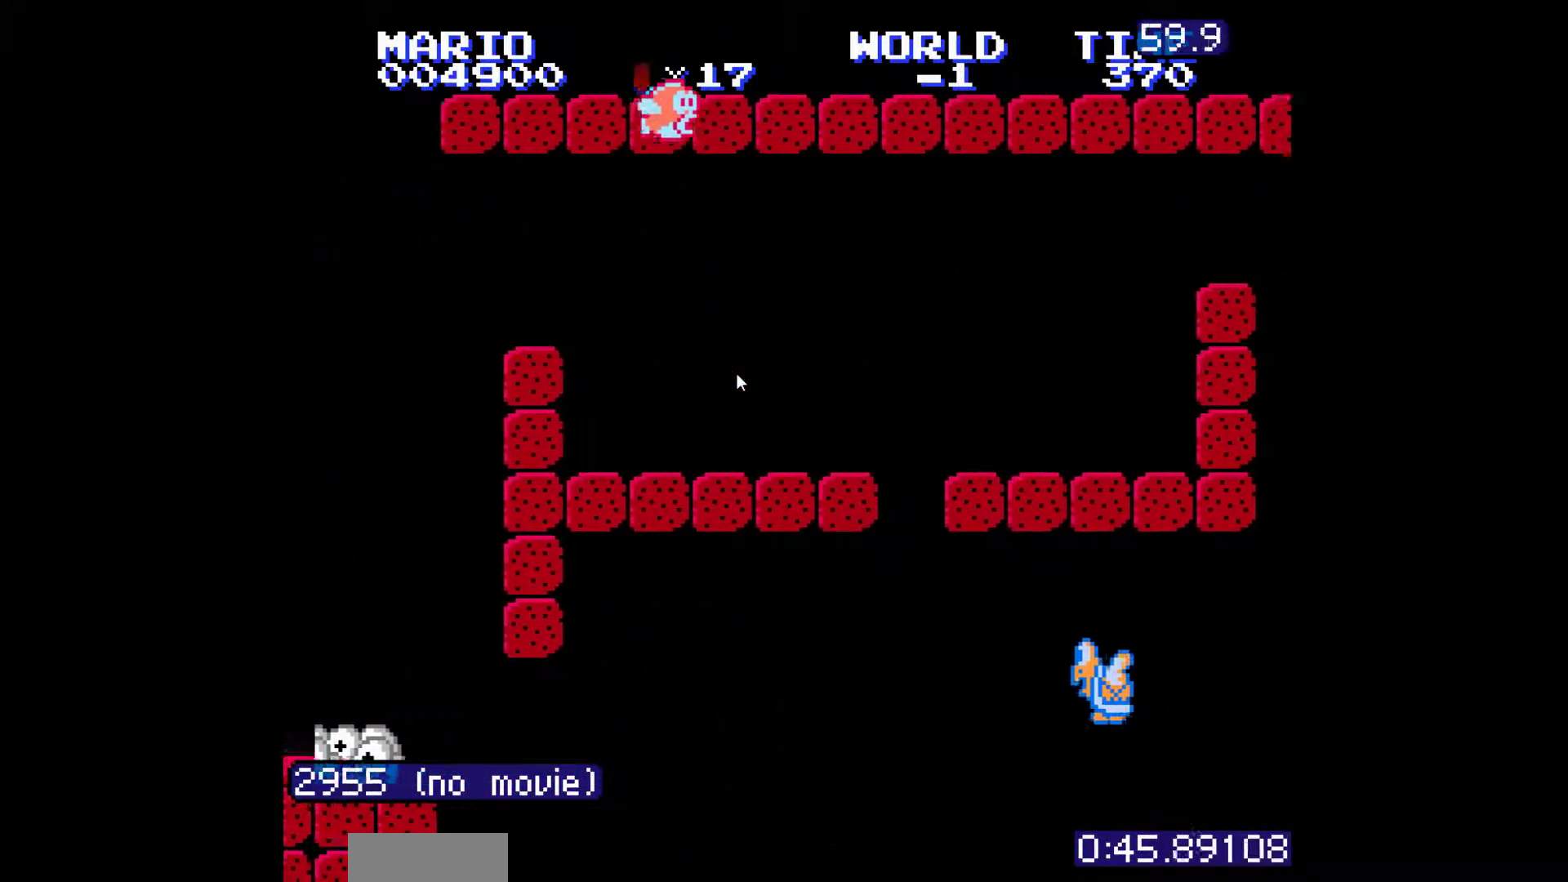
{"buttons": ["A", "DPAD_RIGHT"], "events": [[167, "A", "down"], [233, "A", "up"], [317, "A", "down"], [383, "A", "up"], [450, "A", "down"]]}
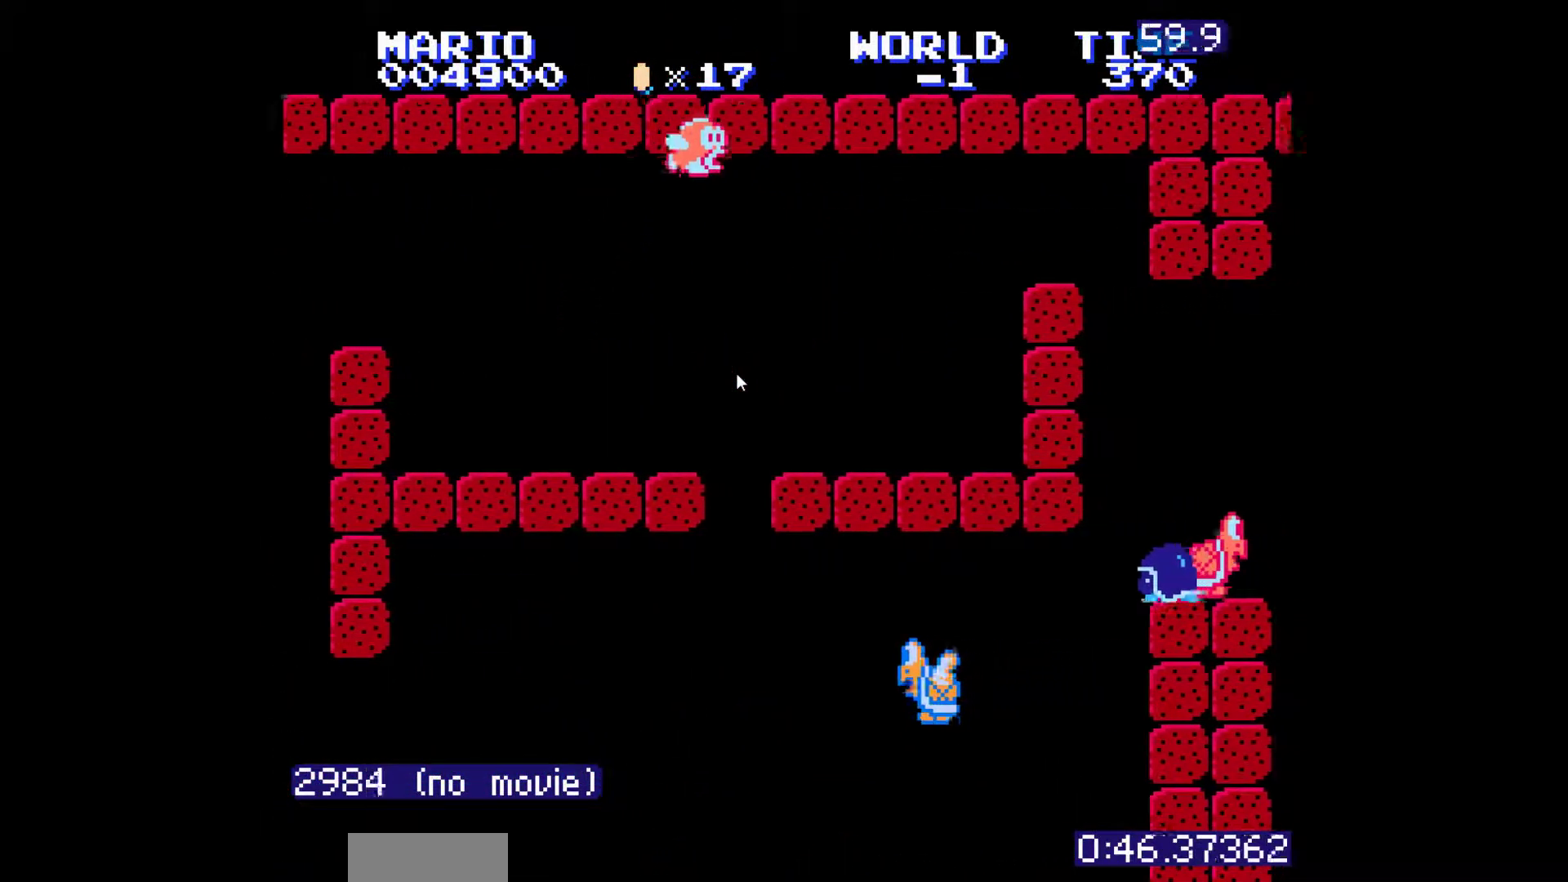
{"buttons": ["A", "DPAD_RIGHT"], "events": [[17, "A", "up"], [33, "A", "down"], [100, "A", "up"], [167, "A", "down"], [267, "A", "up"], [283, "A", "down"], [350, "A", "up"], [400, "A", "down"], [483, "A", "up"], [500, "A", "down"]]}
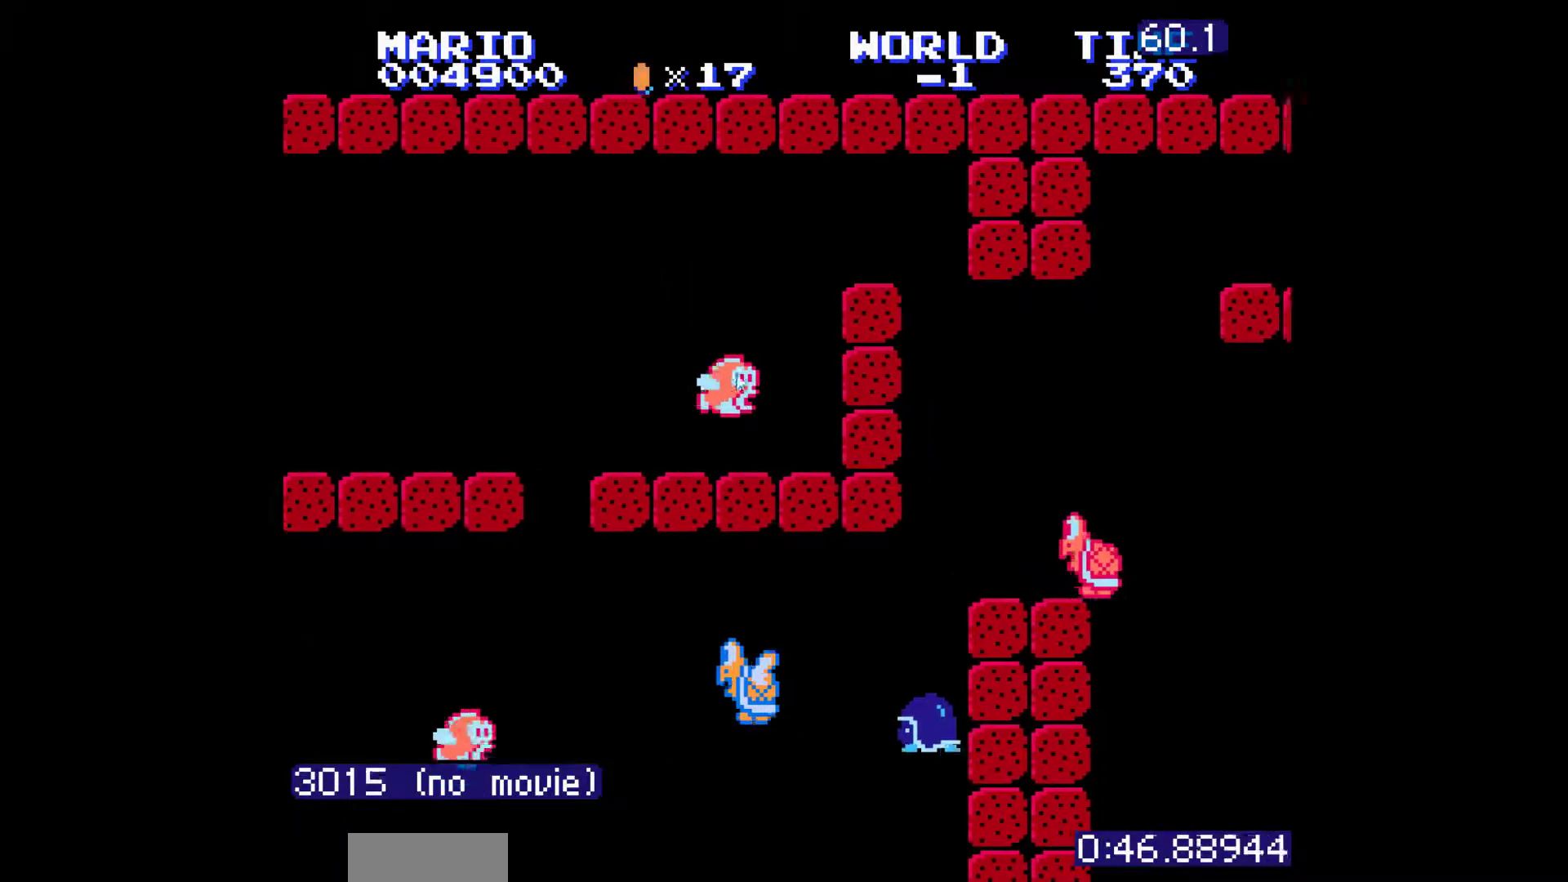
{"buttons": ["A", "DPAD_RIGHT"]}
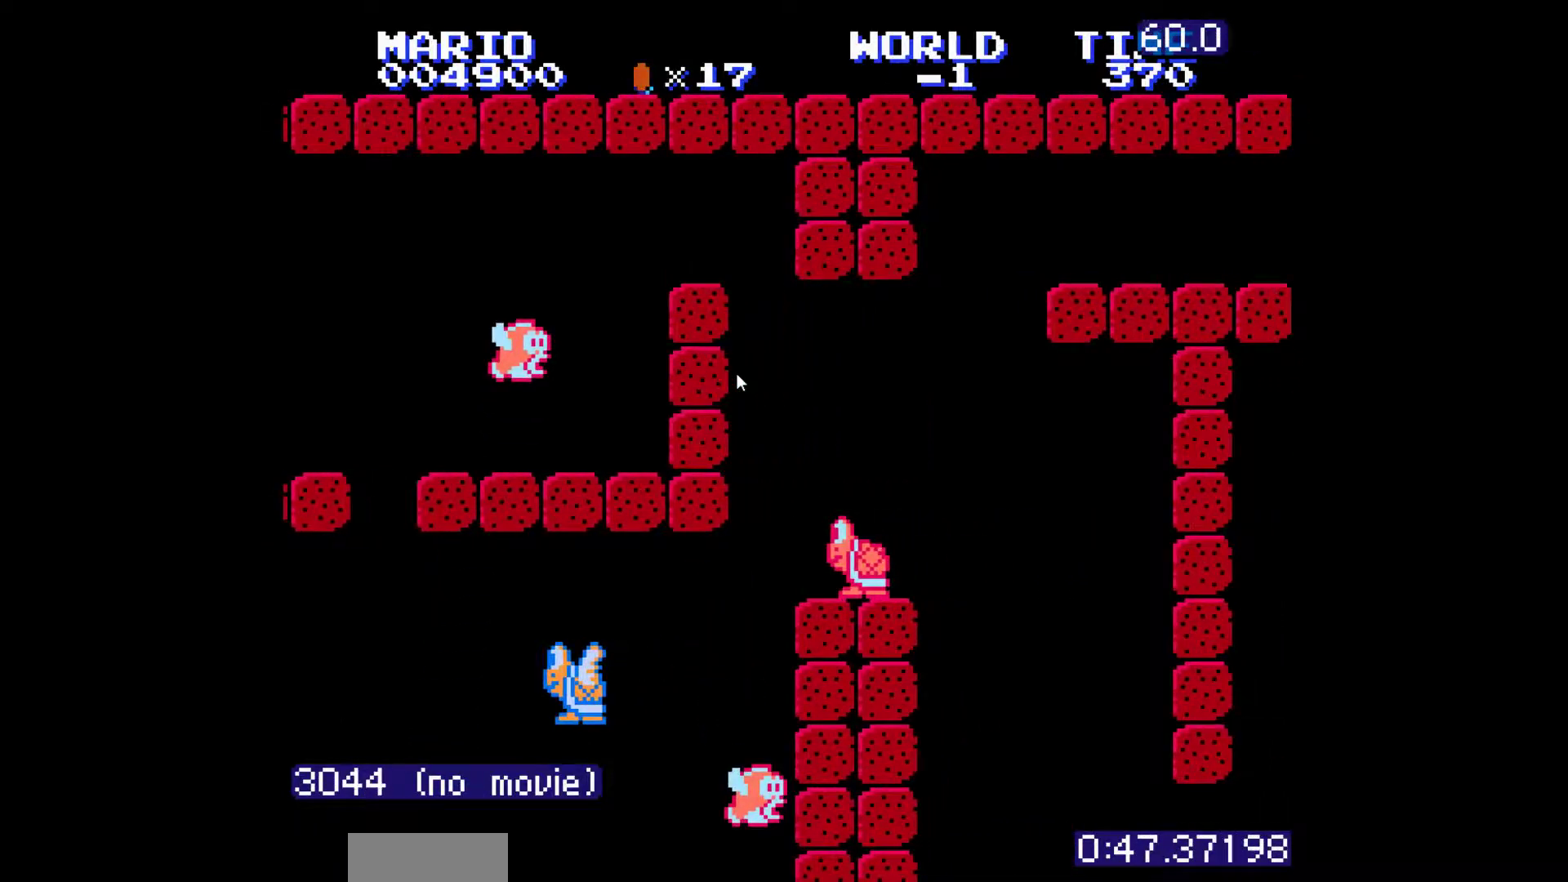
{"buttons": ["DPAD_RIGHT"], "events": [[67, "A", "up"], [83, "A", "down"], [183, "A", "up"], [200, "A", "down"], [267, "A", "up"], [317, "A", "down"], [383, "A", "up"], [400, "A", "down"], [483, "A", "up"]]}
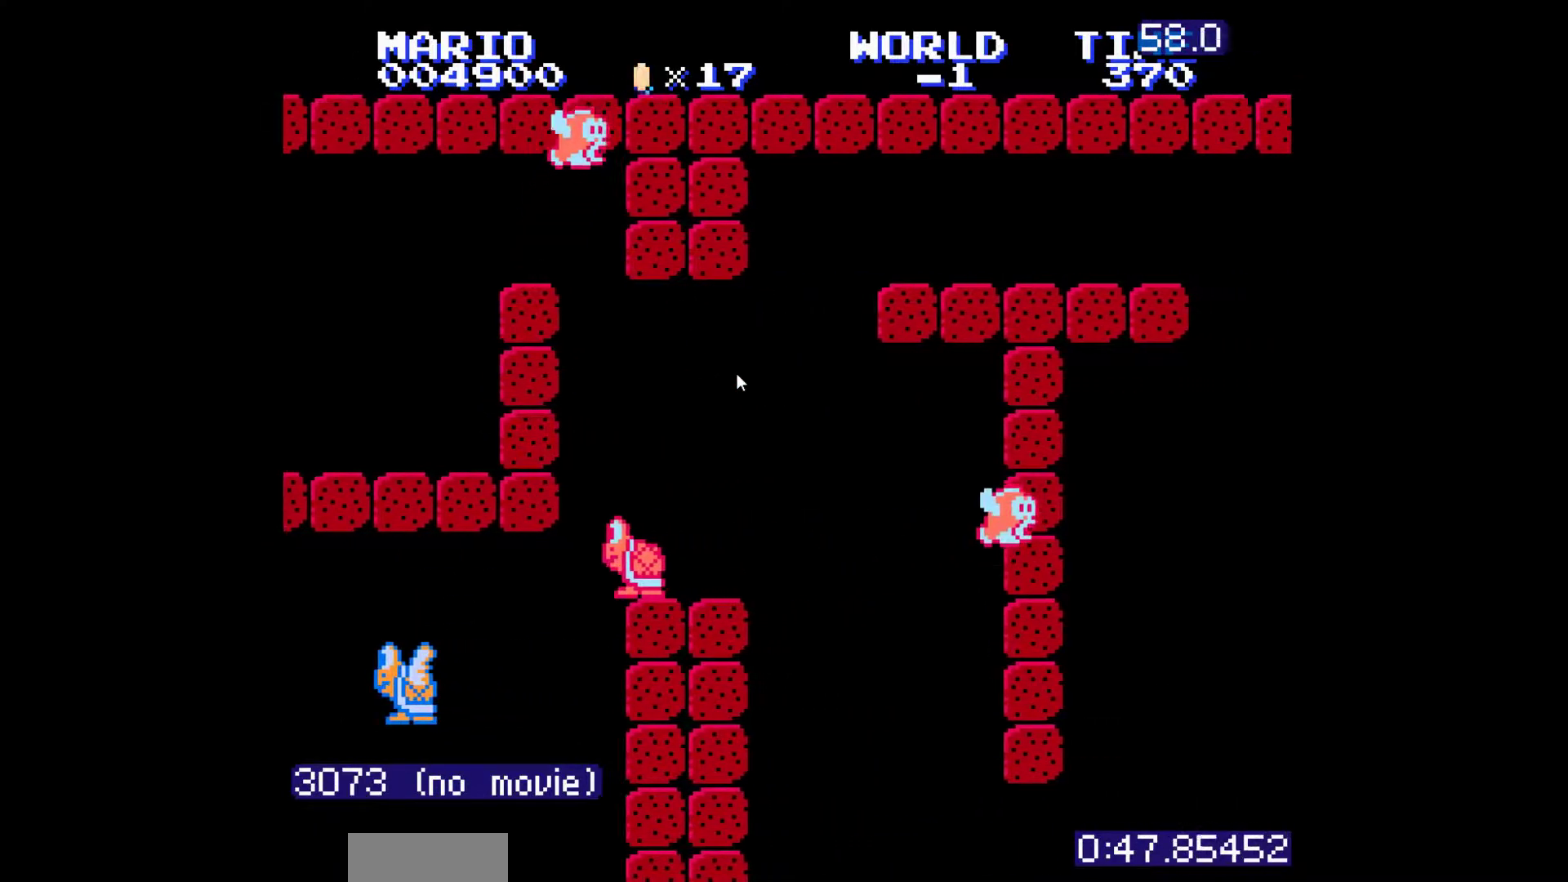
{"buttons": ["DPAD_RIGHT"], "events": [[50, "A", "down"], [133, "A", "up"], [167, "A", "down"], [250, "A", "up"], [300, "A", "down"], [383, "A", "up"], [417, "A", "down"], [500, "A", "up"]]}
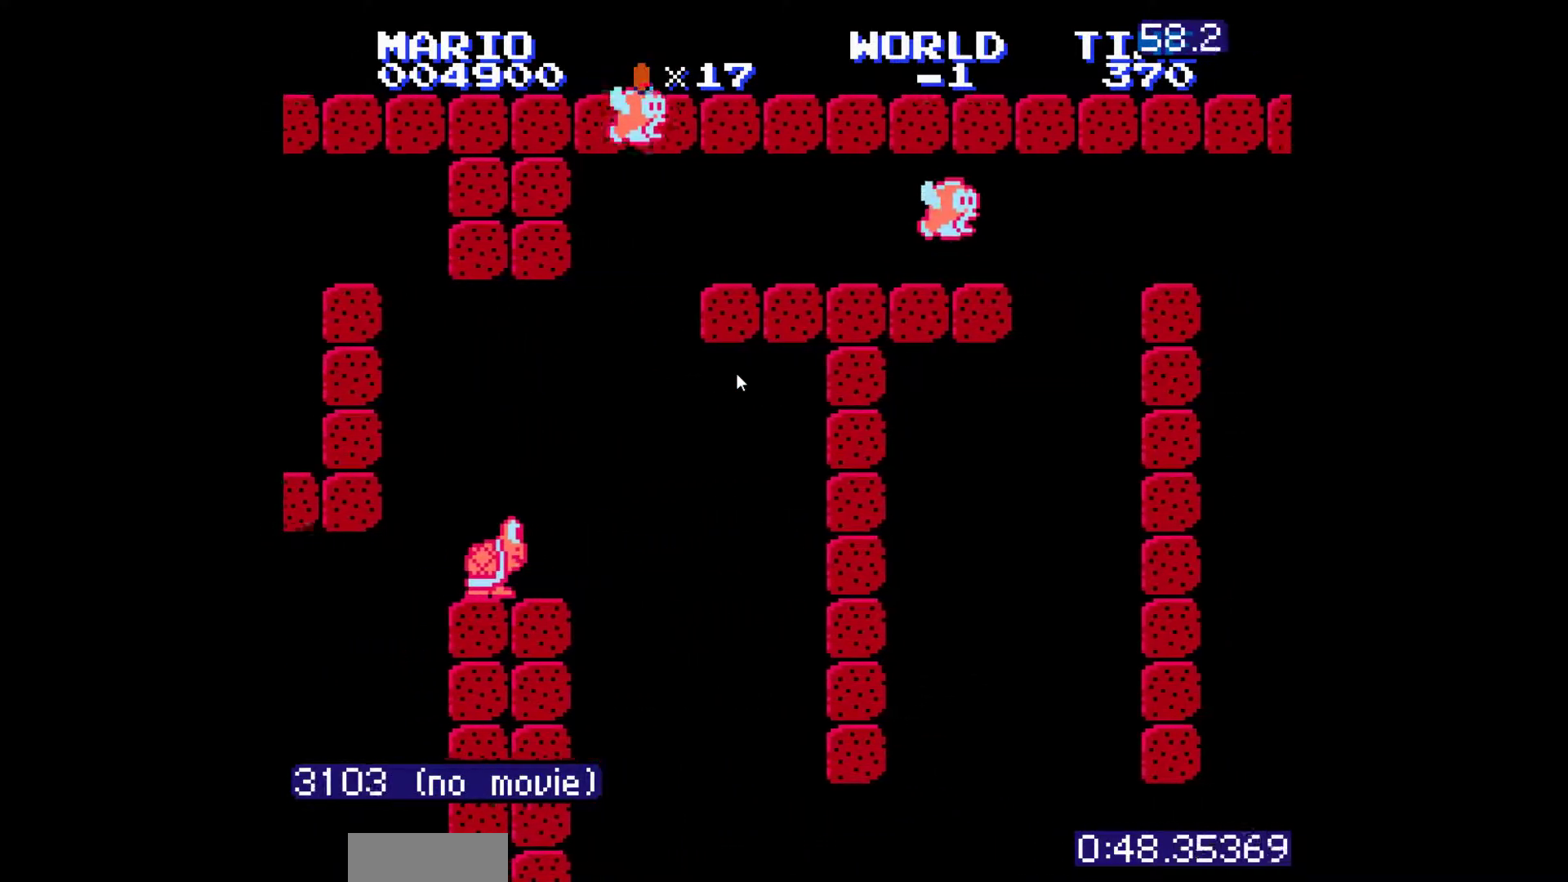
{"buttons": ["DPAD_RIGHT"]}
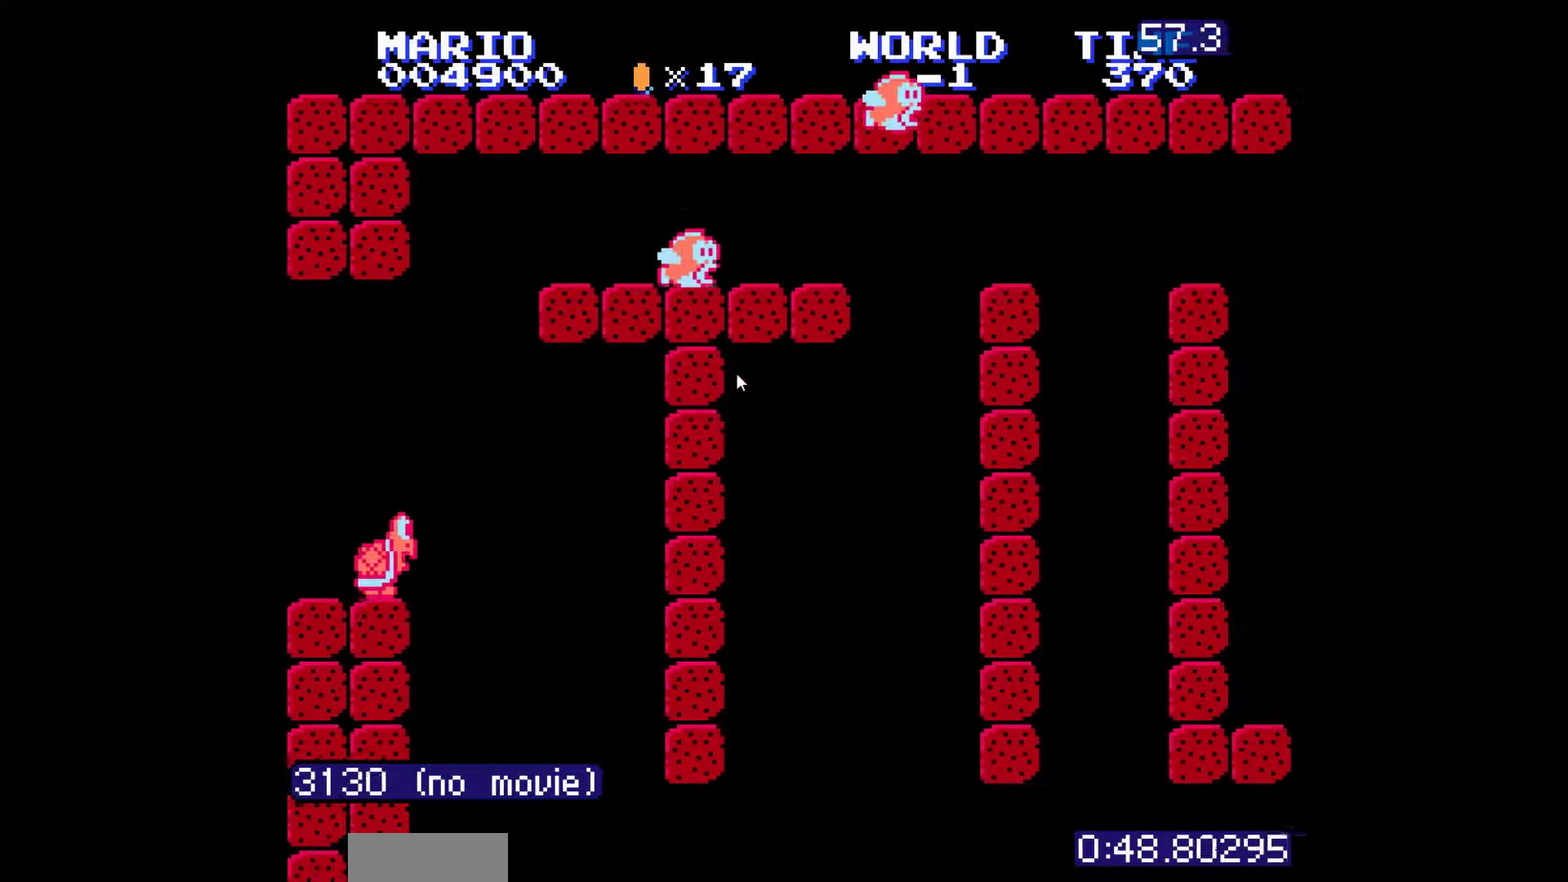
{"buttons": ["DPAD_RIGHT"], "events": [[50, "A", "down"], [150, "A", "up"], [183, "A", "down"], [250, "A", "up"], [300, "A", "down"], [367, "A", "up"], [433, "A", "down"], [500, "A", "up"]]}
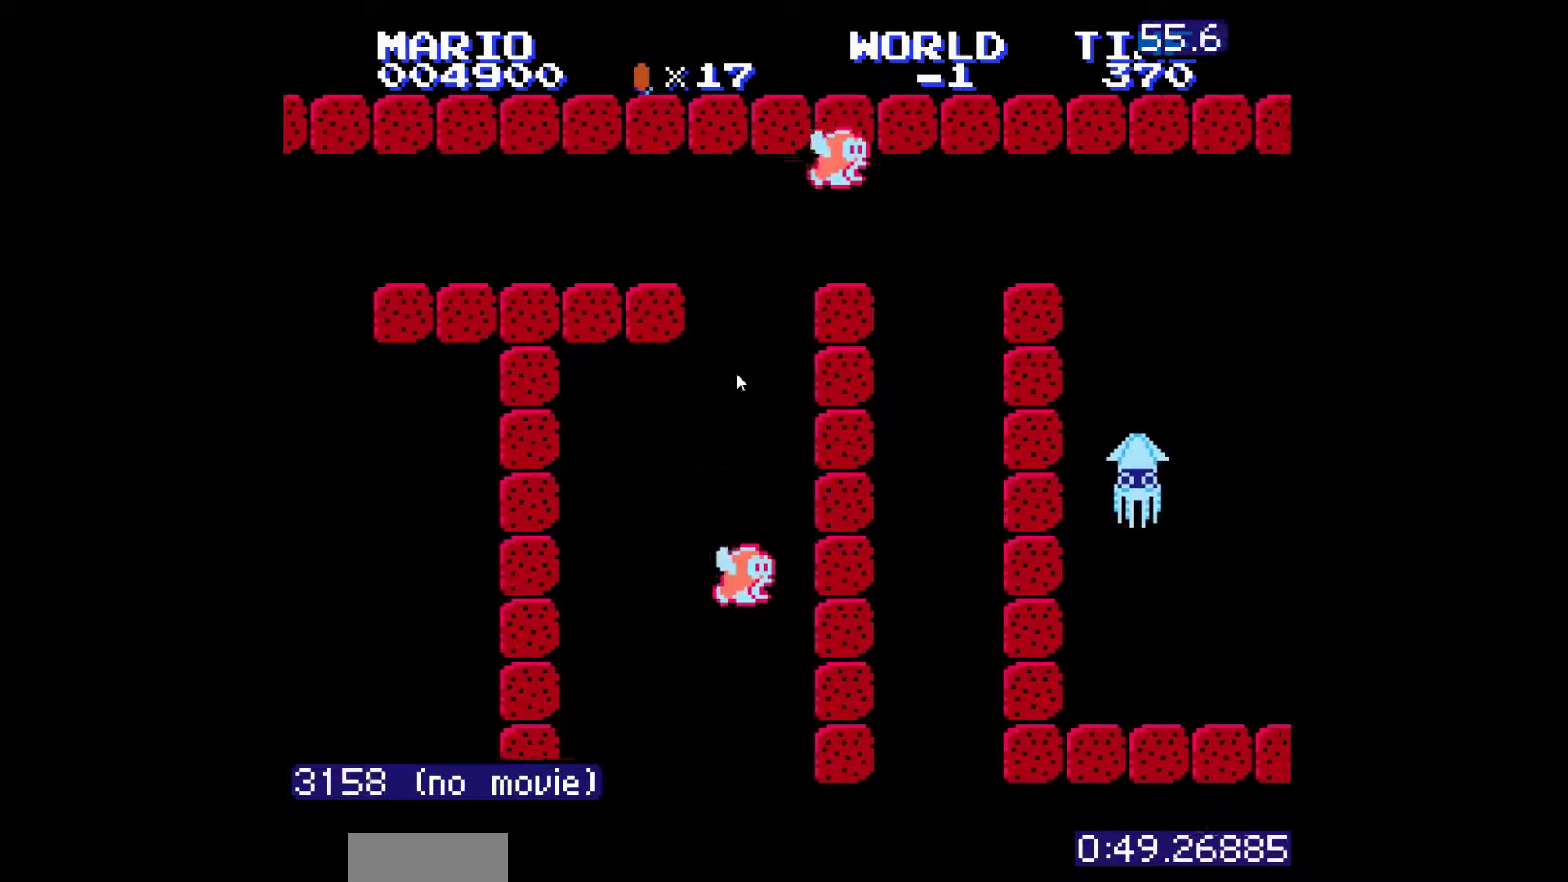
{"buttons": ["A", "DPAD_RIGHT"], "events": [[33, "A", "down"], [117, "A", "up"], [167, "A", "down"], [233, "A", "up"], [283, "A", "down"], [350, "A", "up"], [400, "A", "down"], [467, "A", "up"], [500, "A", "down"]]}
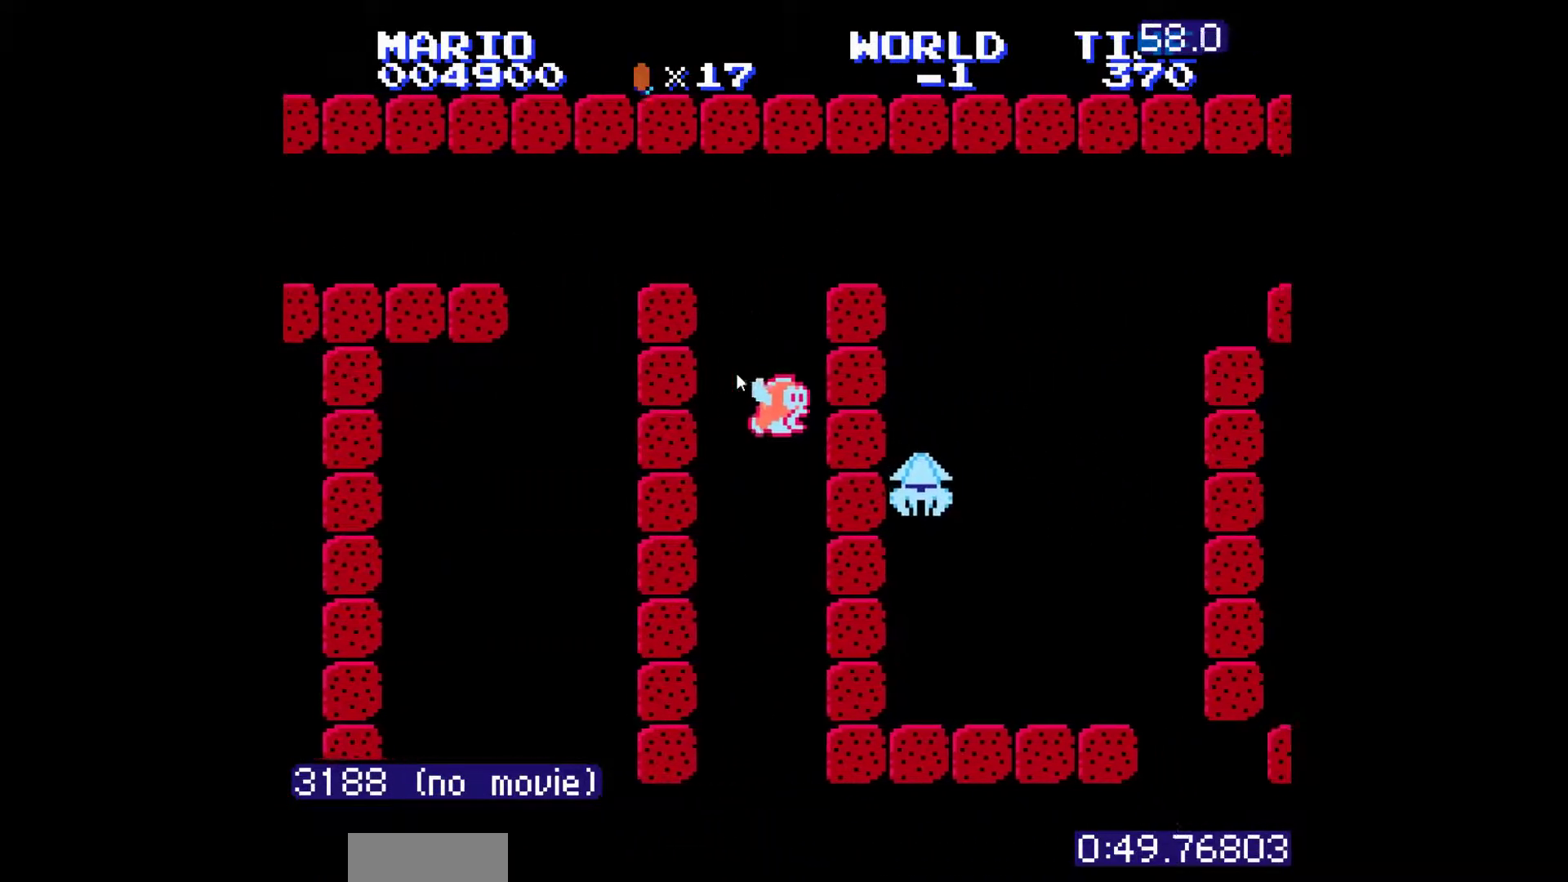
{"buttons": ["A", "DPAD_RIGHT"], "events": [[83, "A", "up"], [117, "A", "down"], [183, "A", "up"], [233, "A", "down"], [317, "A", "up"], [350, "A", "down"], [433, "A", "up"], [467, "A", "down"]]}
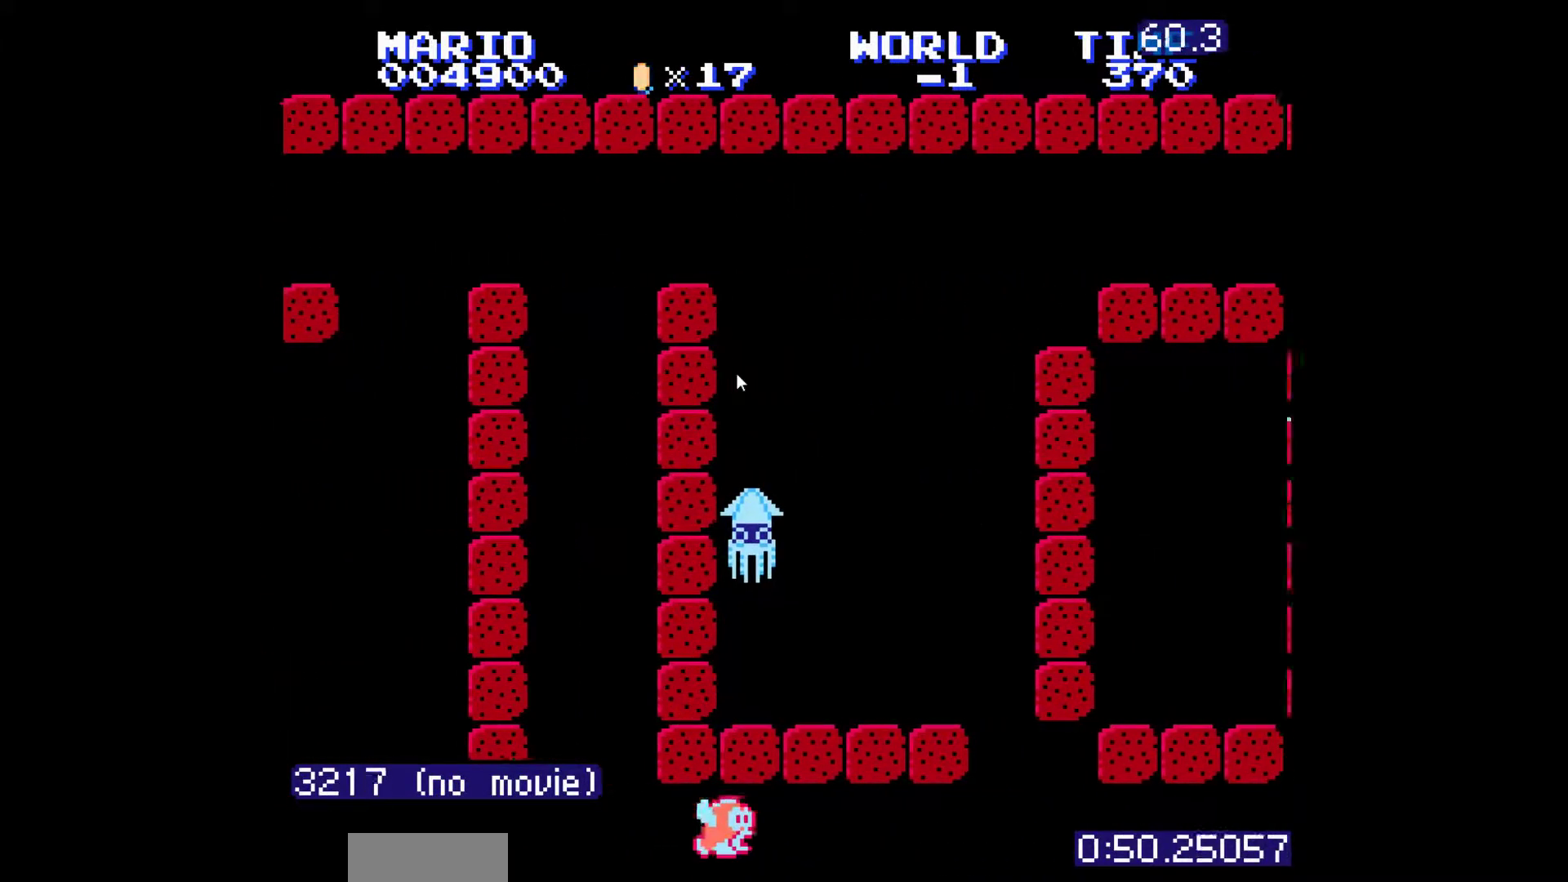
{"buttons": ["DPAD_RIGHT"], "events": [[33, "A", "up"], [67, "A", "down"], [133, "A", "up"], [183, "A", "down"], [267, "A", "up"], [300, "A", "down"], [367, "A", "up"], [417, "A", "down"], [483, "A", "up"]]}
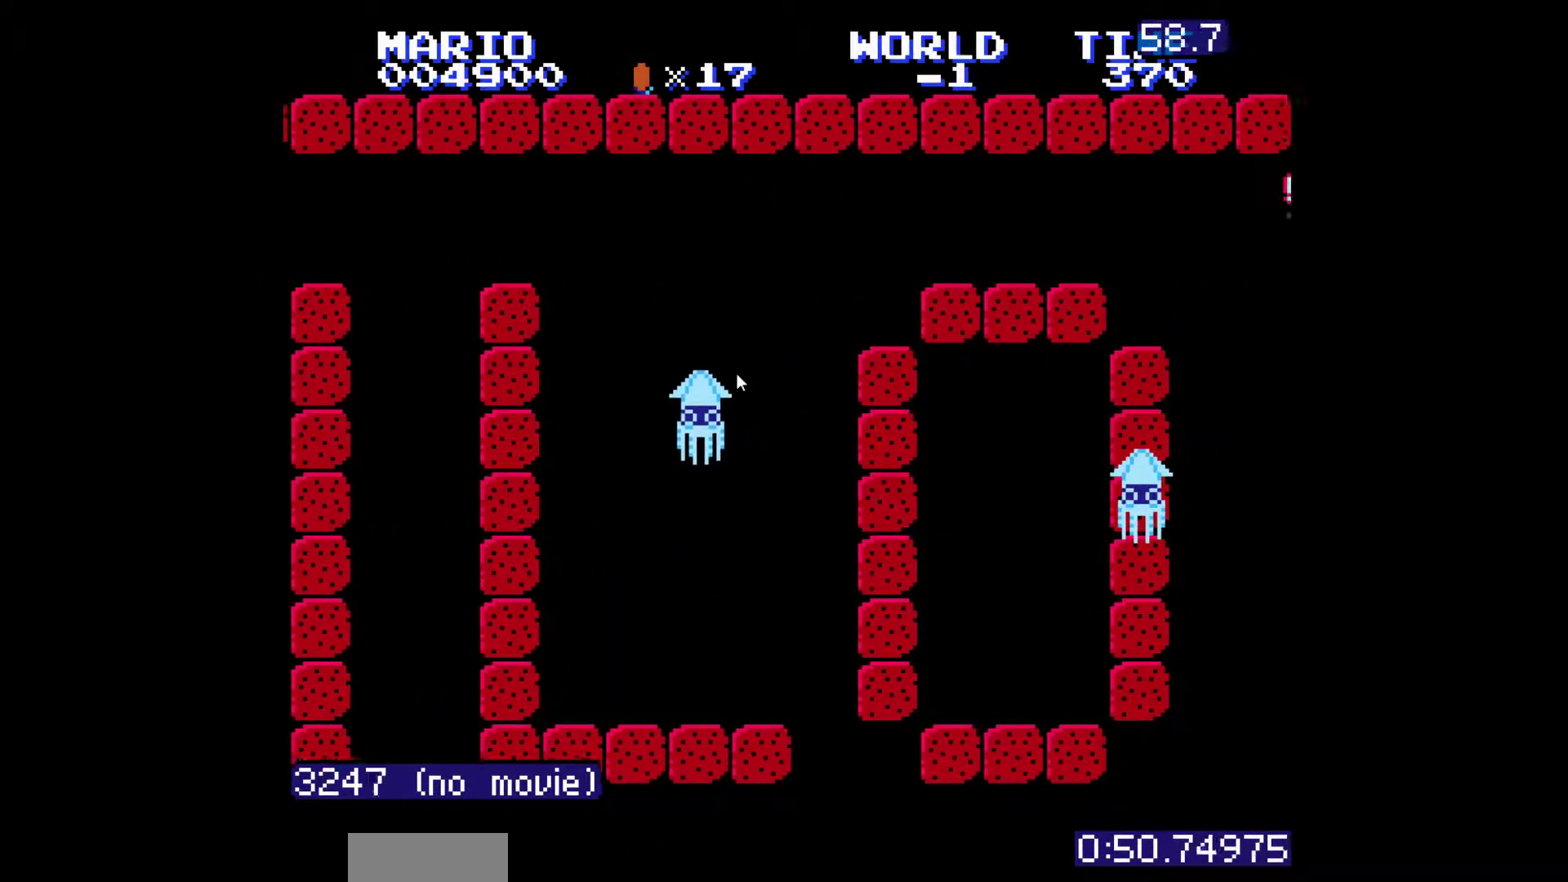
{"buttons": ["DPAD_RIGHT"], "events": [[50, "A", "down"], [83, "A", "up"], [133, "A", "down"], [217, "A", "up"], [267, "A", "down"], [333, "A", "up"], [383, "A", "down"], [467, "A", "up"]]}
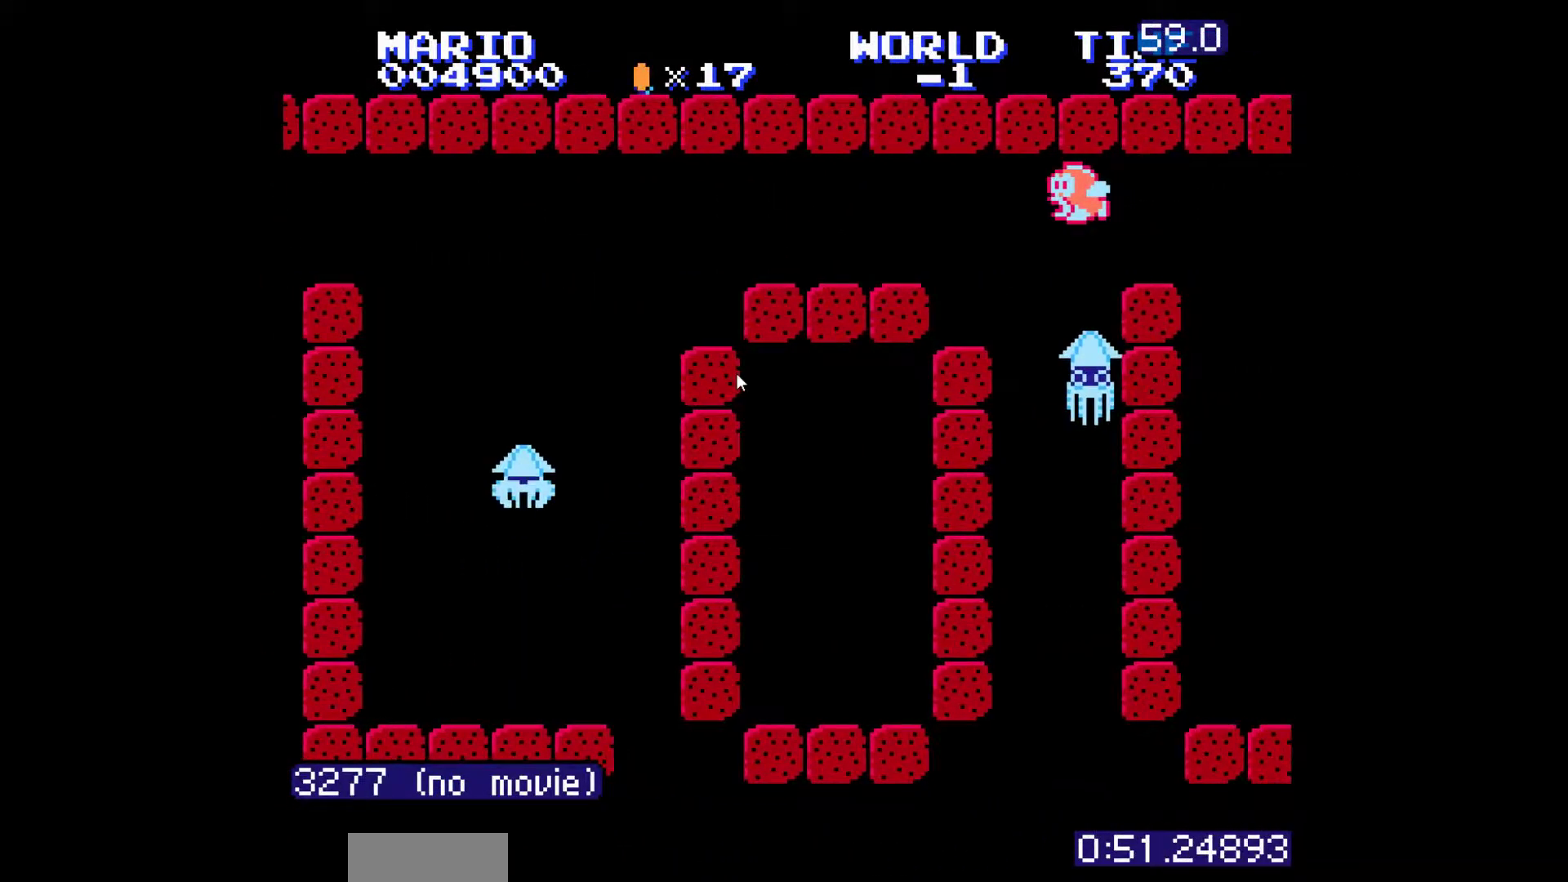
{"buttons": ["A", "DPAD_RIGHT"], "events": [[17, "A", "down"], [83, "A", "up"], [133, "A", "down"], [217, "A", "up"], [250, "A", "down"], [317, "A", "up"], [367, "A", "down"], [450, "A", "up"], [483, "A", "down"]]}
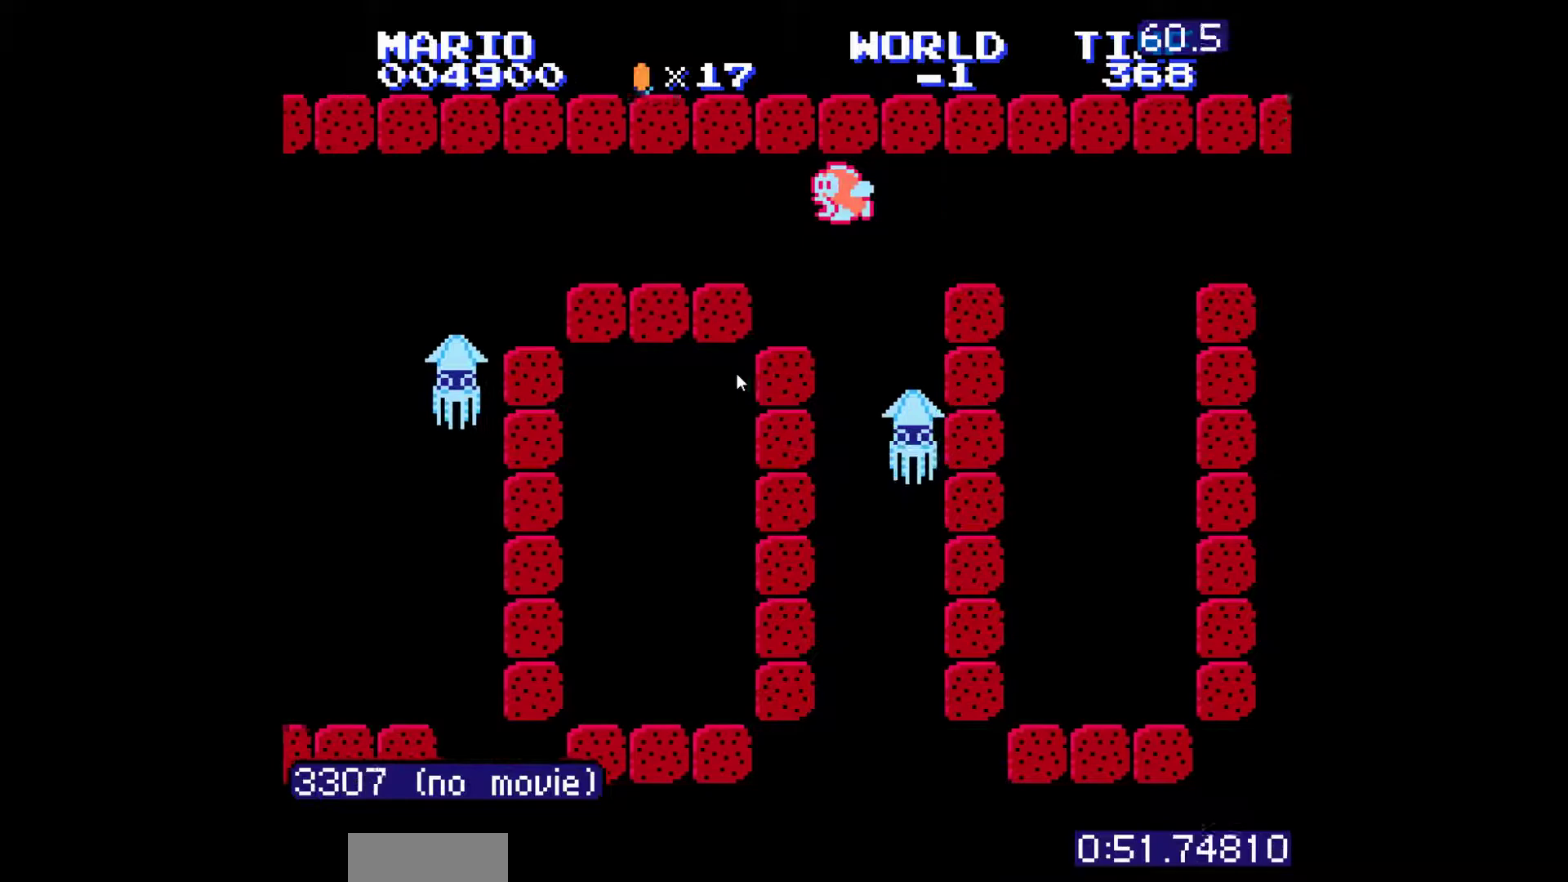
{"buttons": ["DPAD_RIGHT"]}